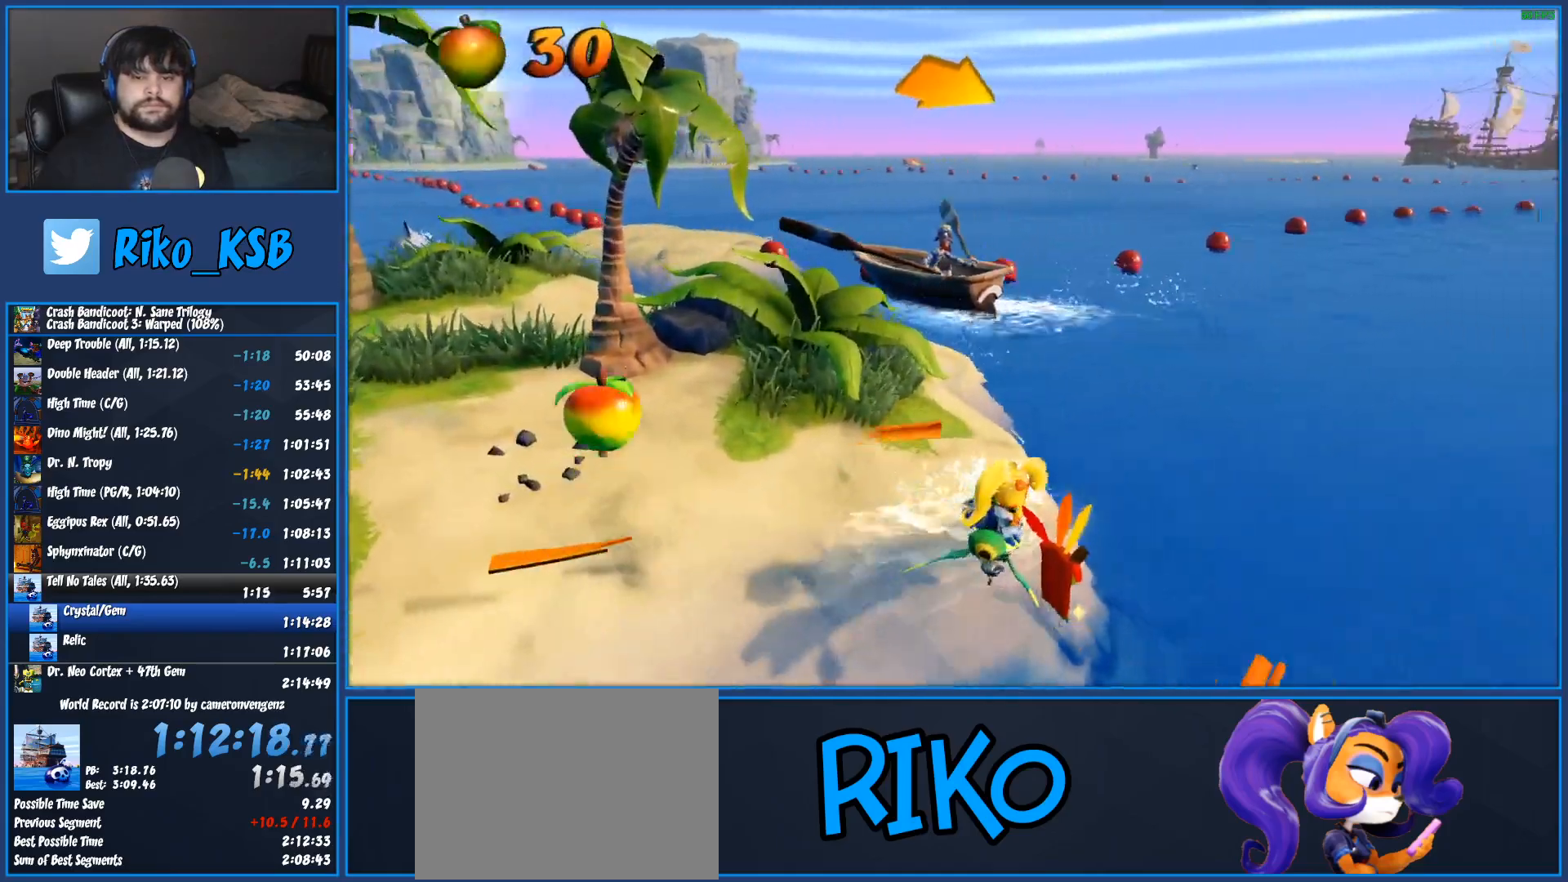
Gameplay with a controller (PlayStation layout); each line is a JSON object with the inputs held at the frame after it (dt_ms = milliseconds from this image to that frame). "button_events" lists button changes between this image and that frame as [ms after this image, input, new state], when the widget could be followed in between (sticks are given only as held states). Not read: DPAD_RIGHT R3 right_stick.
{"dt_ms": 500, "buttons": ["CROSS", "R2"], "left_stick": "right", "button_events": []}
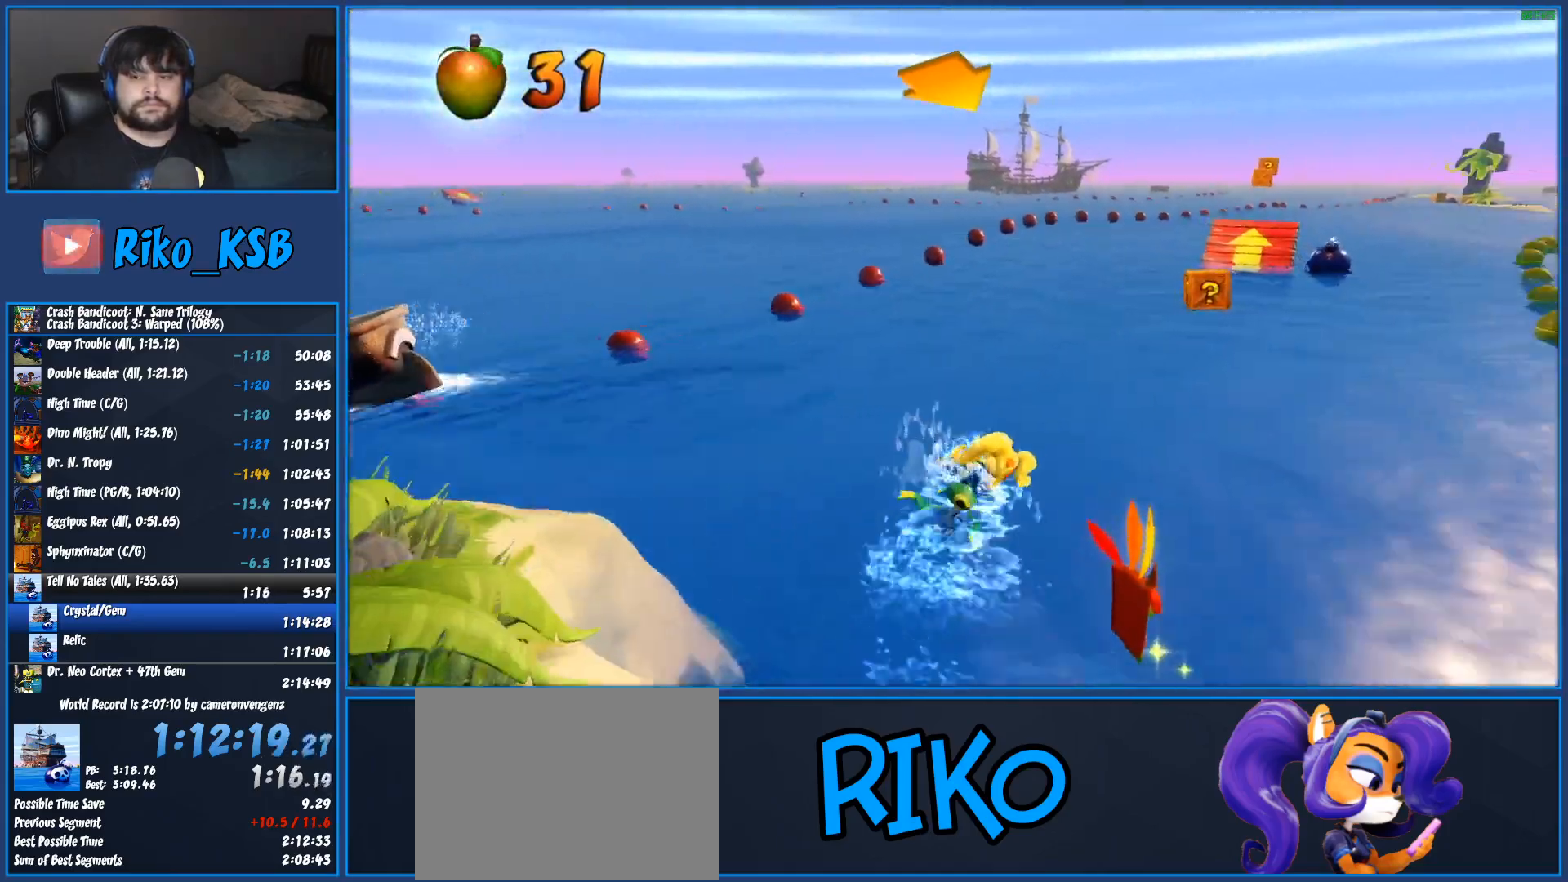
{"dt_ms": 500, "buttons": [], "left_stick": "right", "button_events": [[150, "CROSS", "up"], [183, "R2", "up"]]}
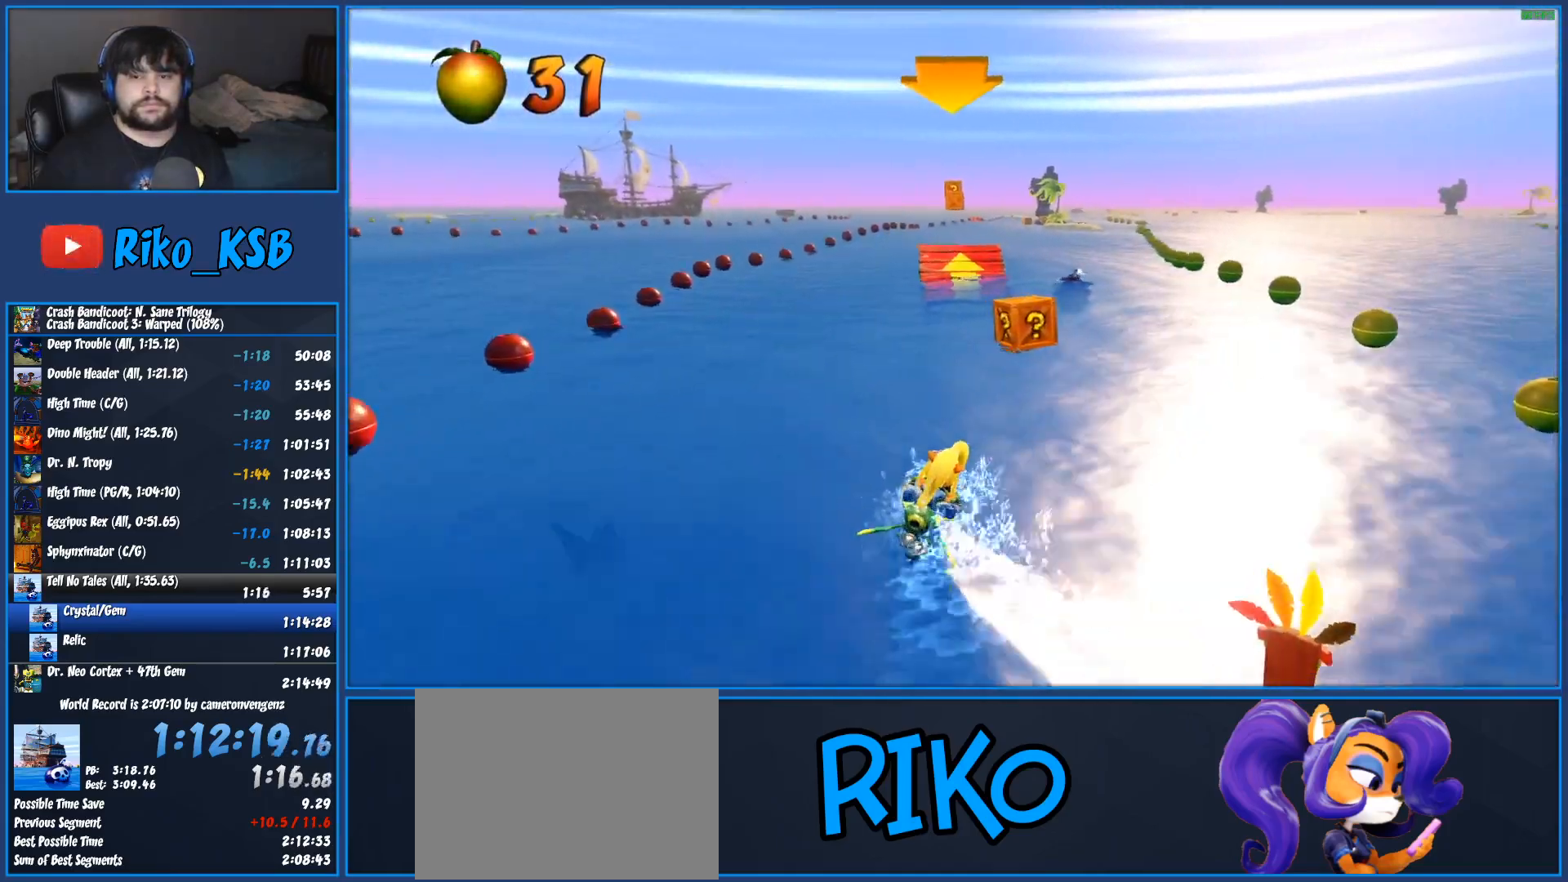
{"dt_ms": 1000, "buttons": ["CROSS", "R2"], "left_stick": "center", "button_events": [[33, "R2", "down"], [50, "CROSS", "down"], [267, "R2", "up"], [283, "CROSS", "up"], [950, "R2", "down"], [967, "CROSS", "down"]]}
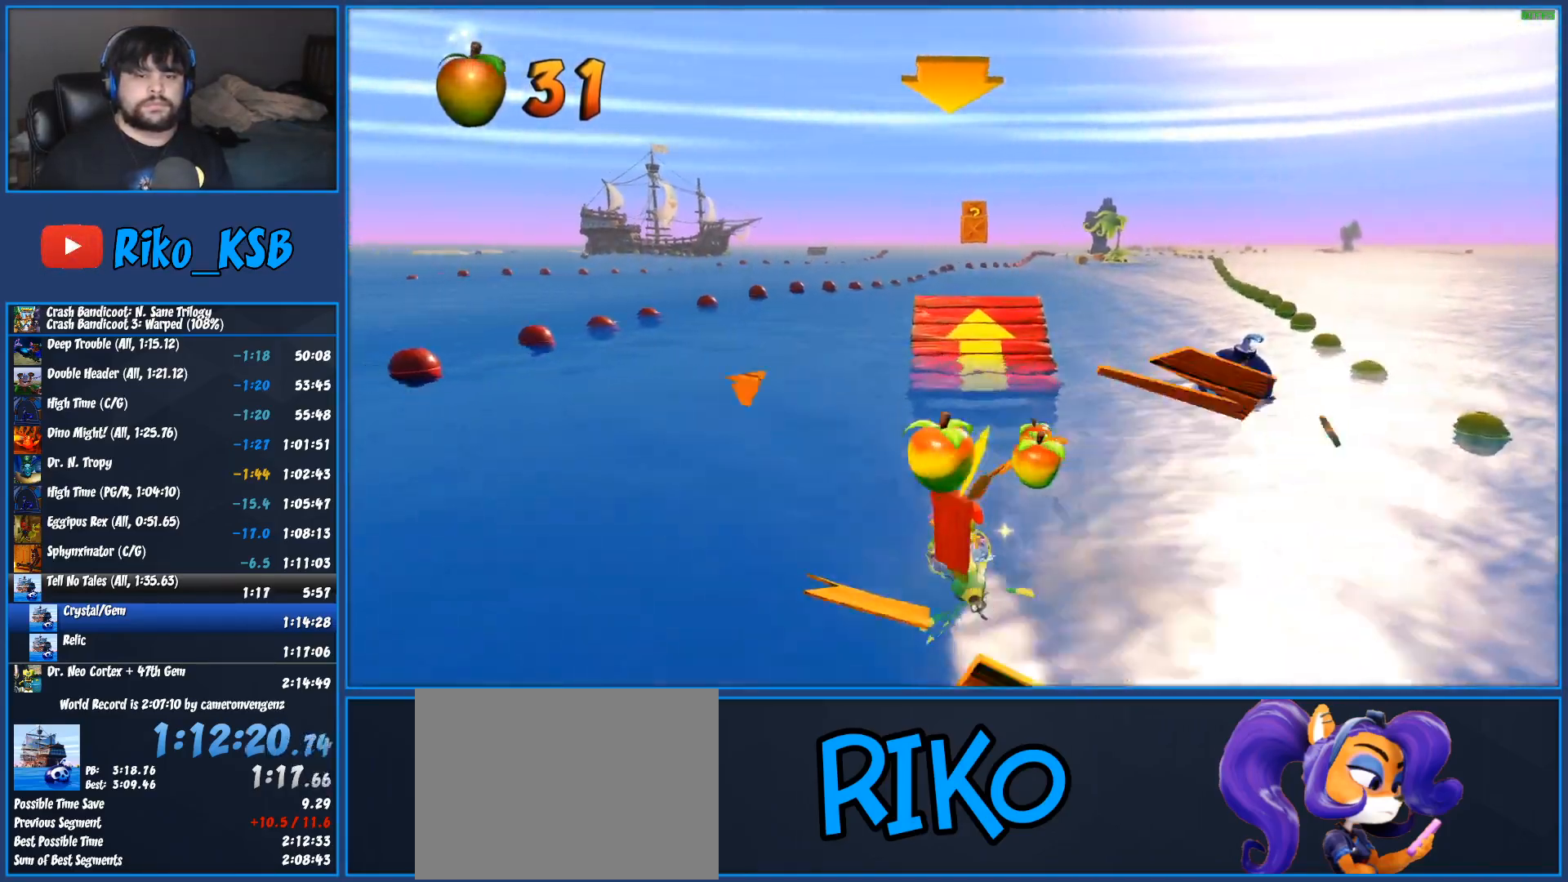
{"dt_ms": 1000, "buttons": ["CROSS", "R2"], "left_stick": "center", "button_events": []}
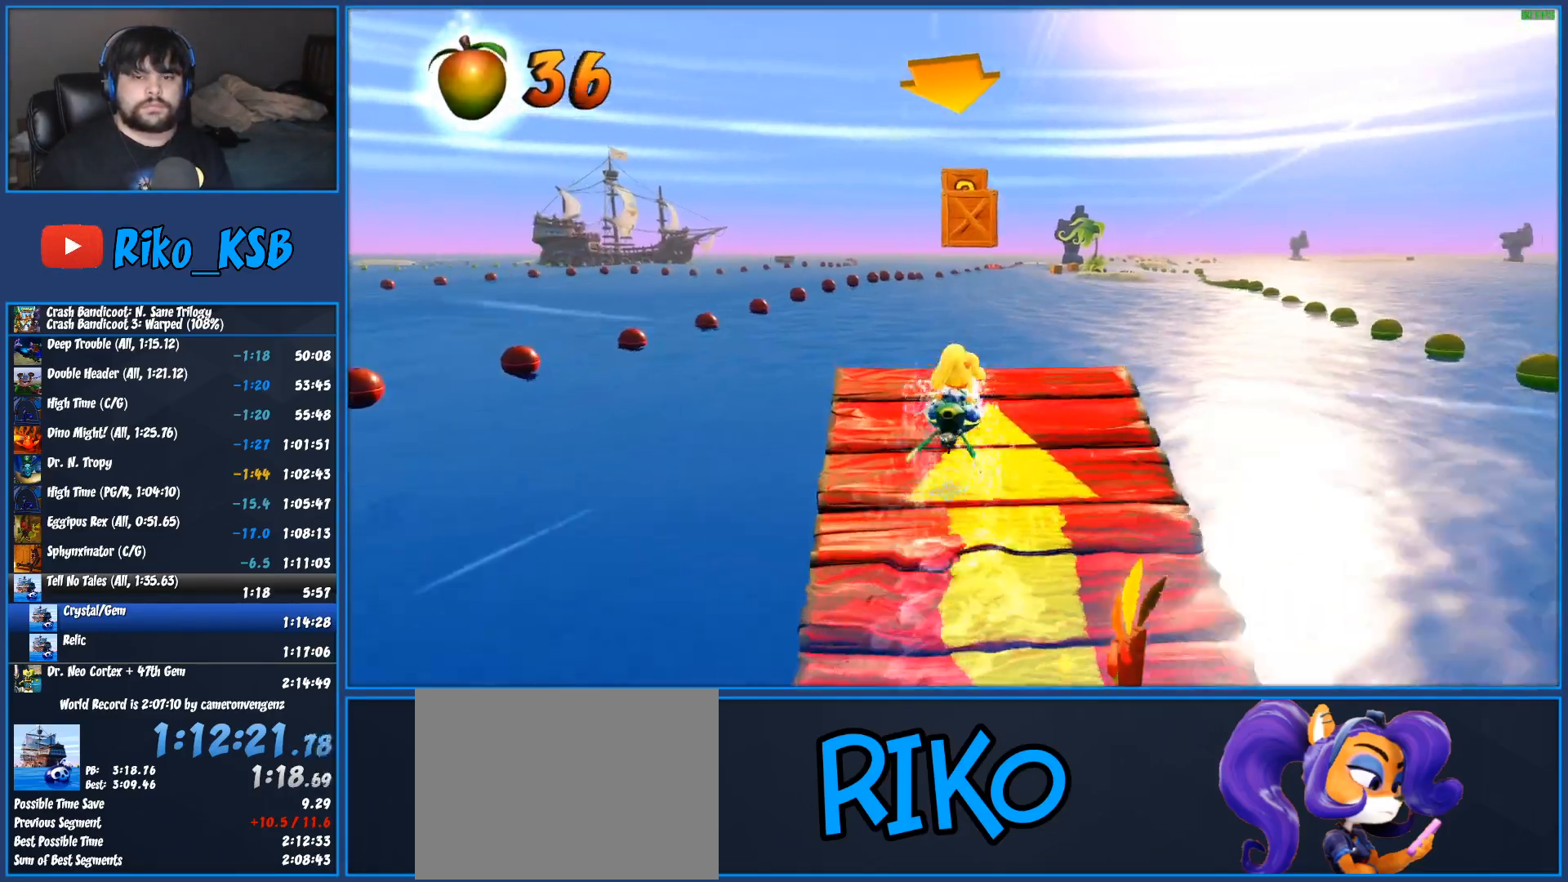
{"dt_ms": 500, "buttons": ["CROSS", "R2"], "left_stick": "center", "button_events": []}
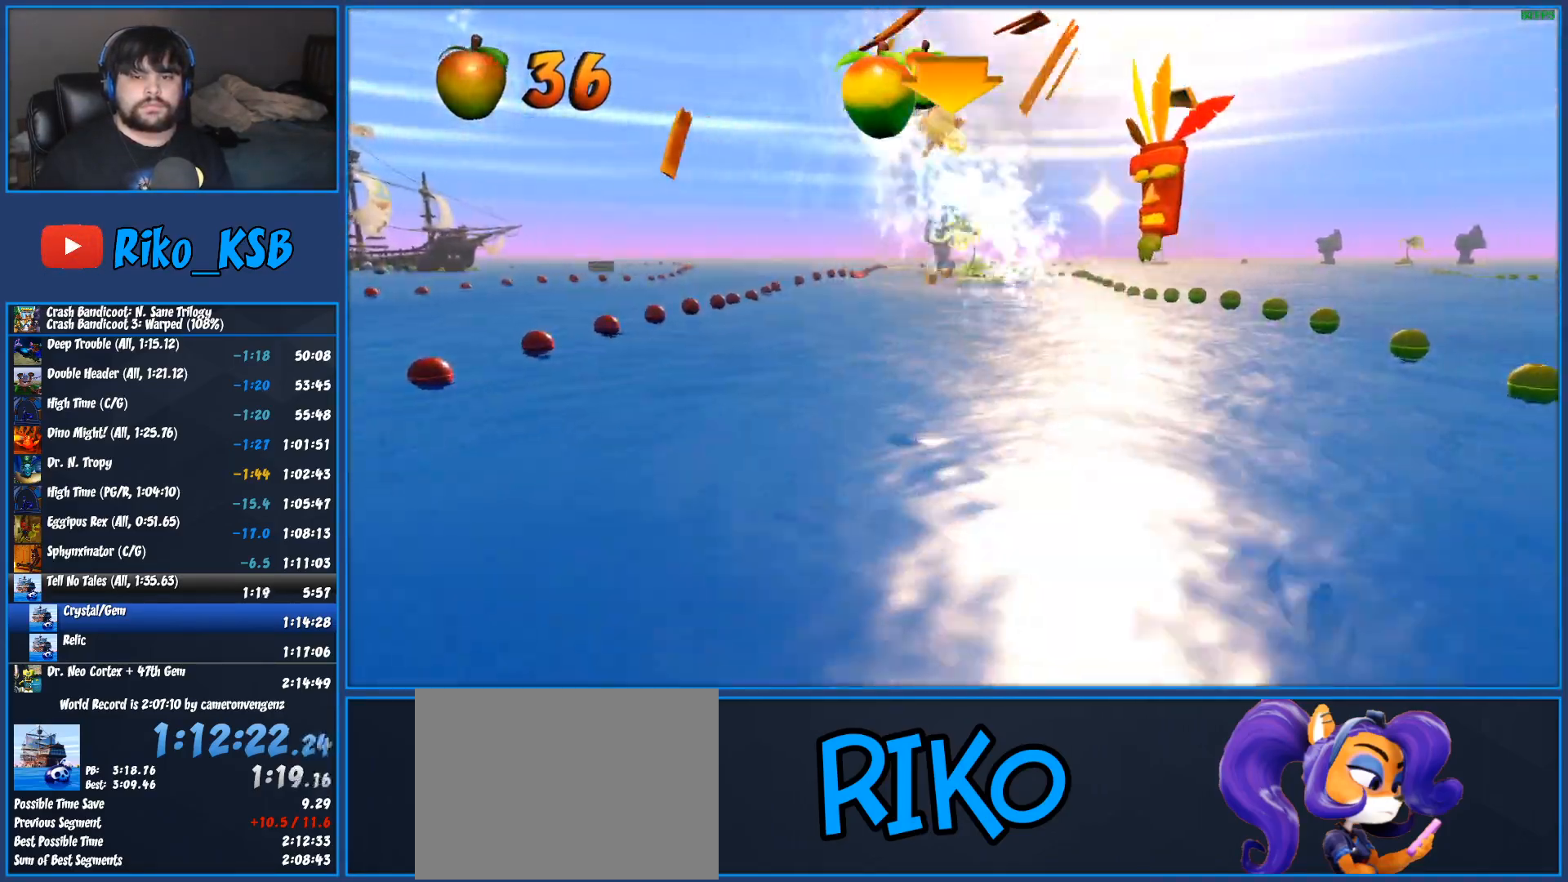
{"dt_ms": 500, "buttons": ["CROSS", "R2"], "left_stick": "center", "button_events": []}
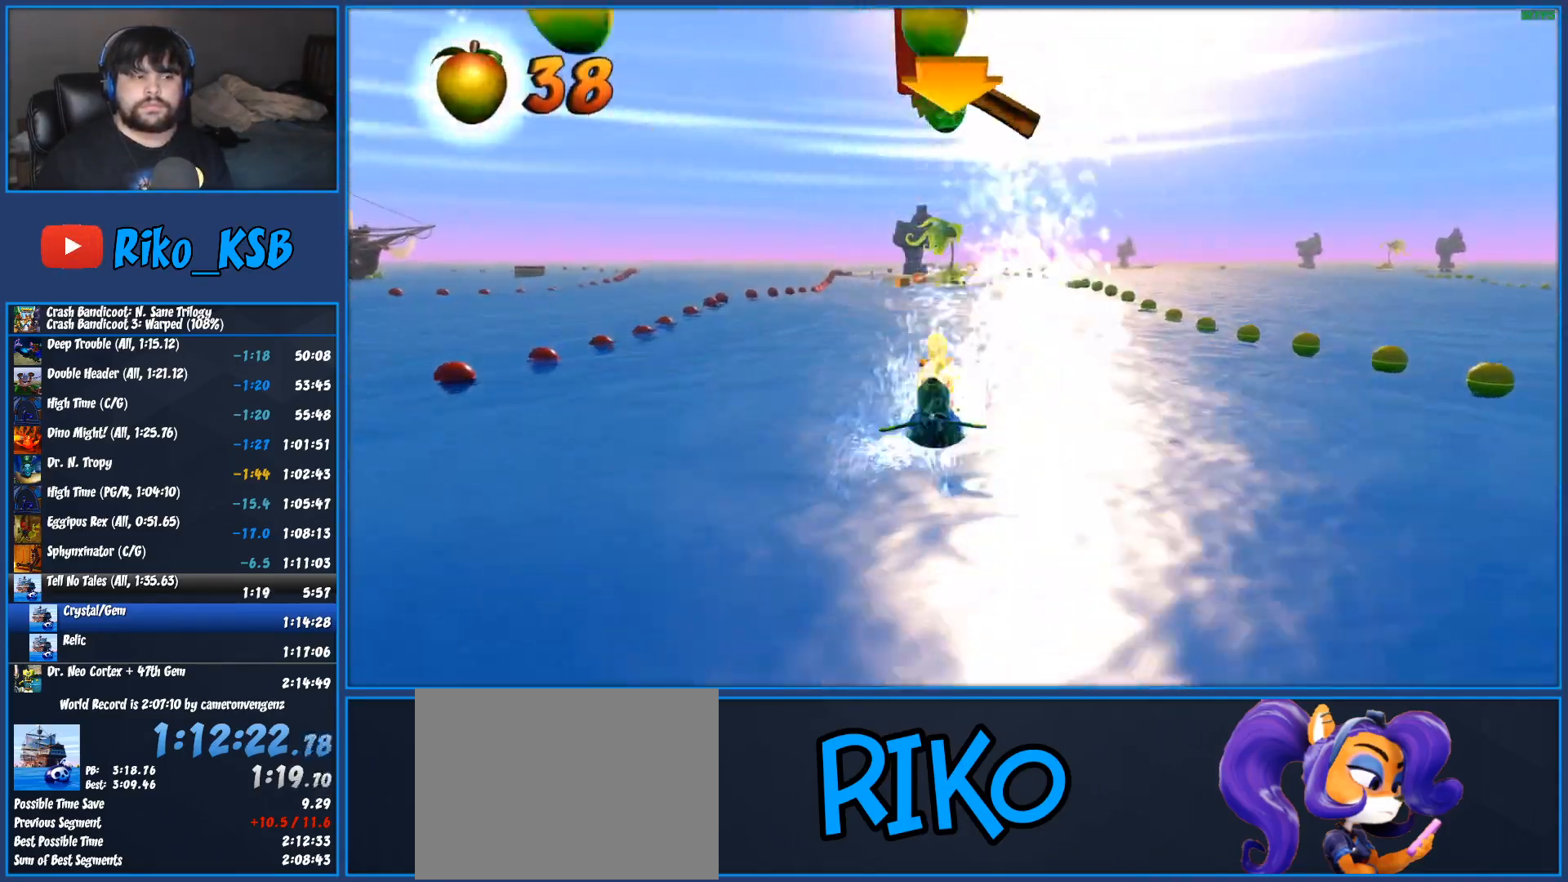
{"dt_ms": 500, "buttons": ["CROSS", "R2"], "left_stick": "center", "button_events": []}
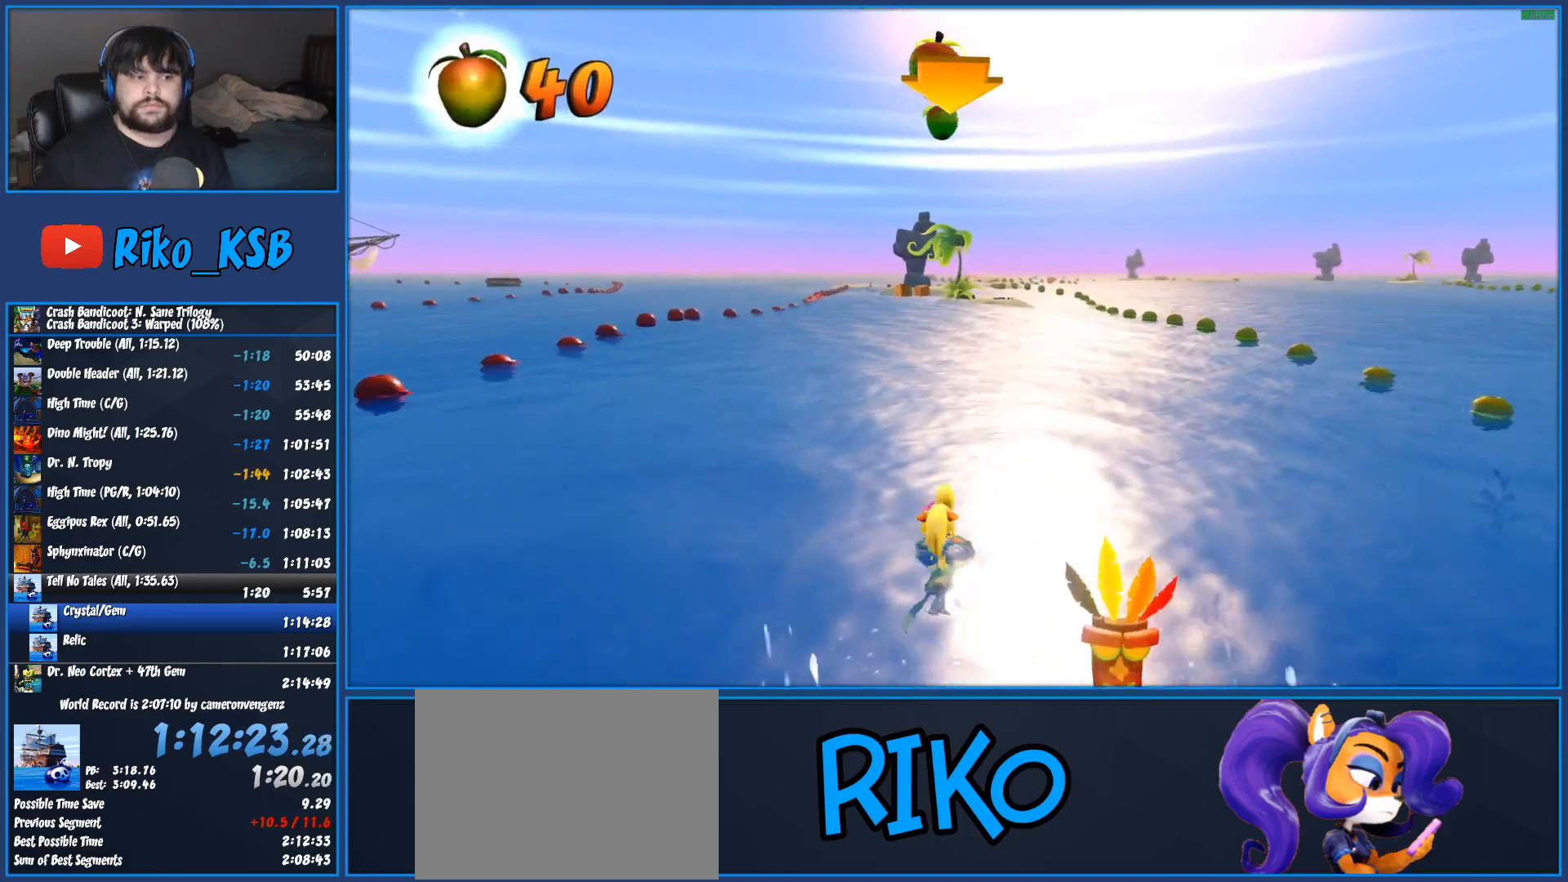
{"dt_ms": 500, "buttons": ["CROSS", "R2"], "left_stick": "center", "button_events": []}
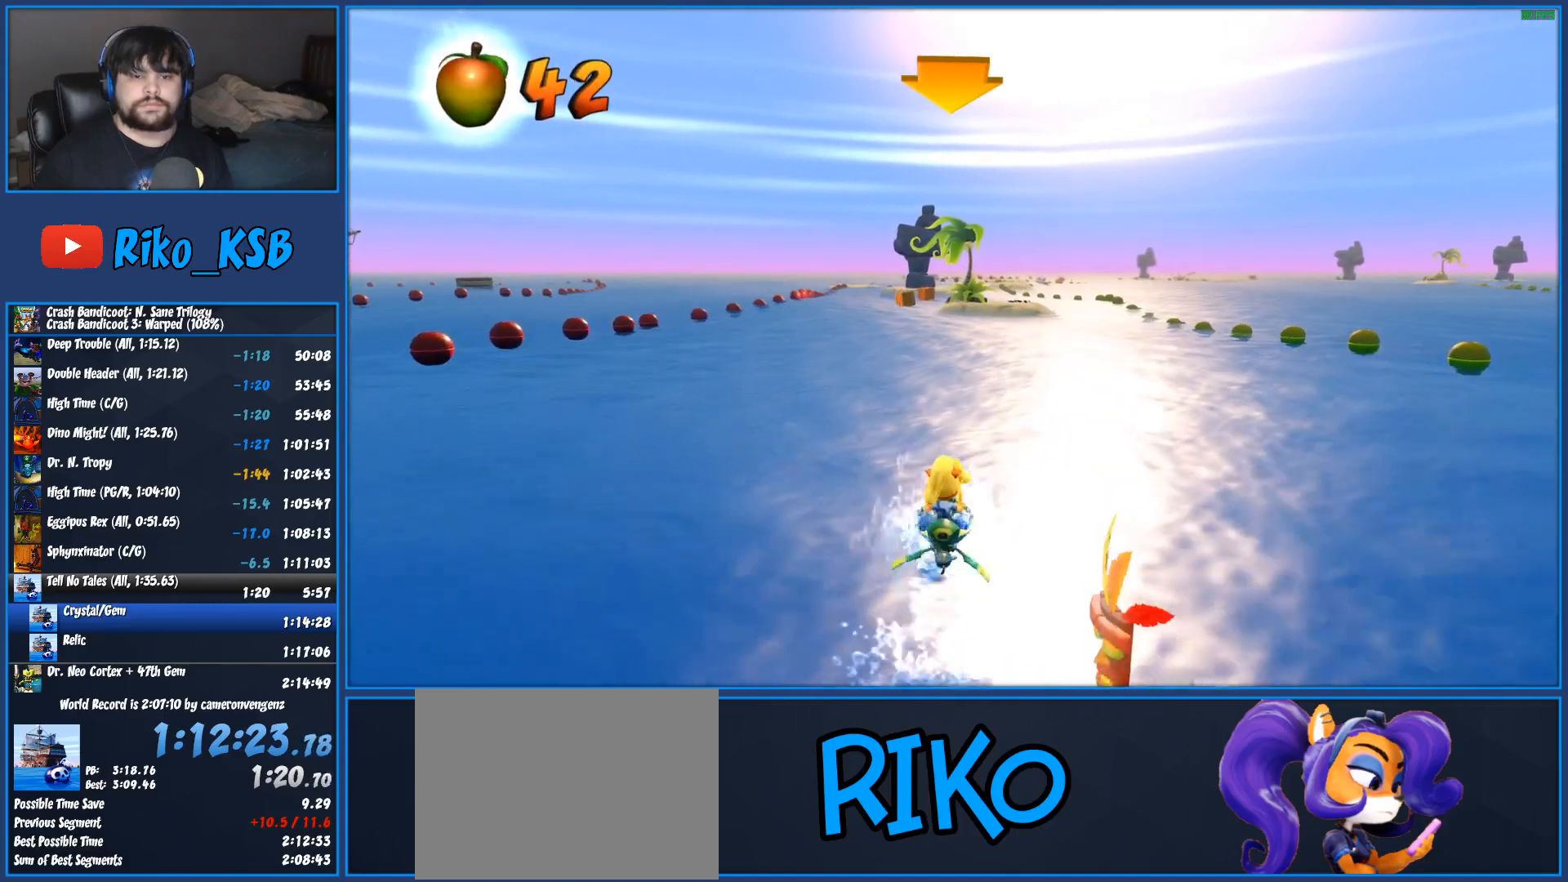
{"dt_ms": 500, "buttons": ["CROSS", "R2"], "left_stick": "right", "button_events": []}
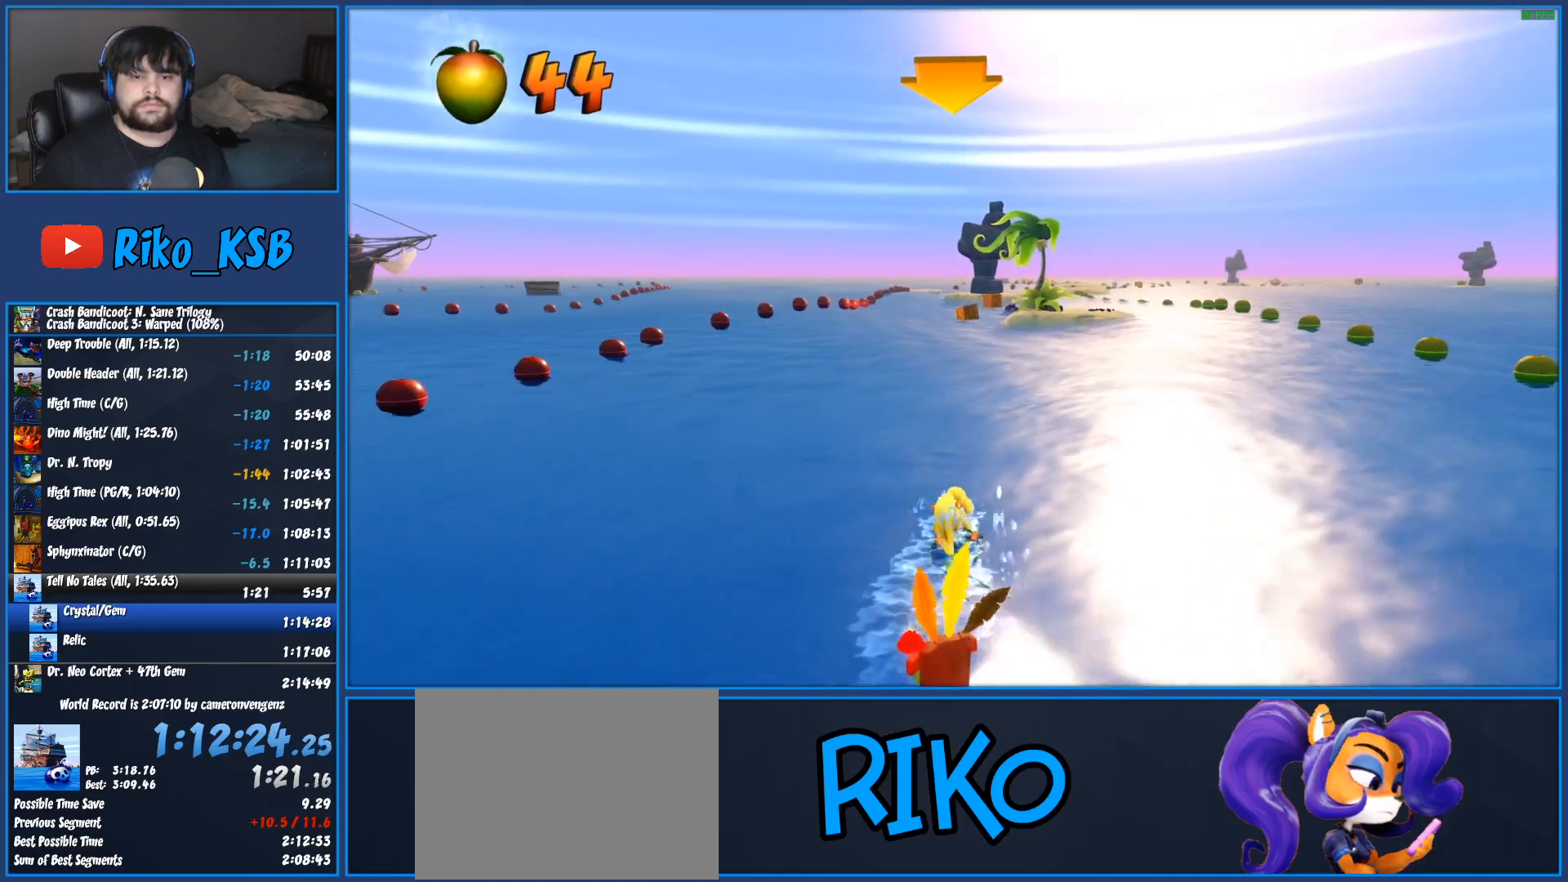
{"dt_ms": 500, "buttons": ["CROSS", "R2"], "left_stick": "center", "button_events": []}
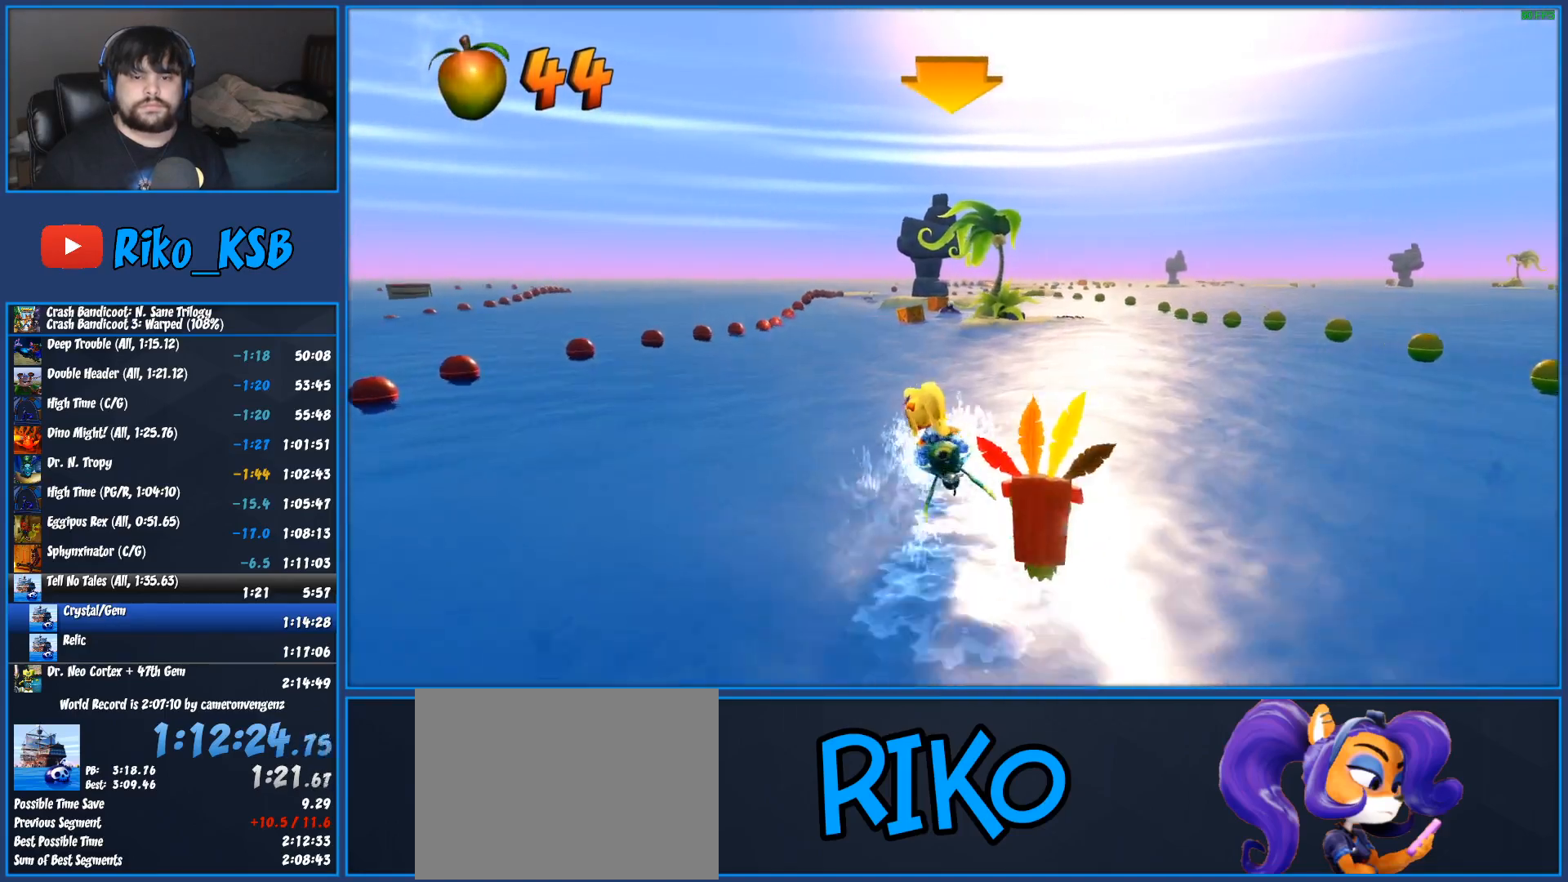
{"dt_ms": 500, "buttons": ["CROSS", "R2"], "left_stick": "center", "button_events": []}
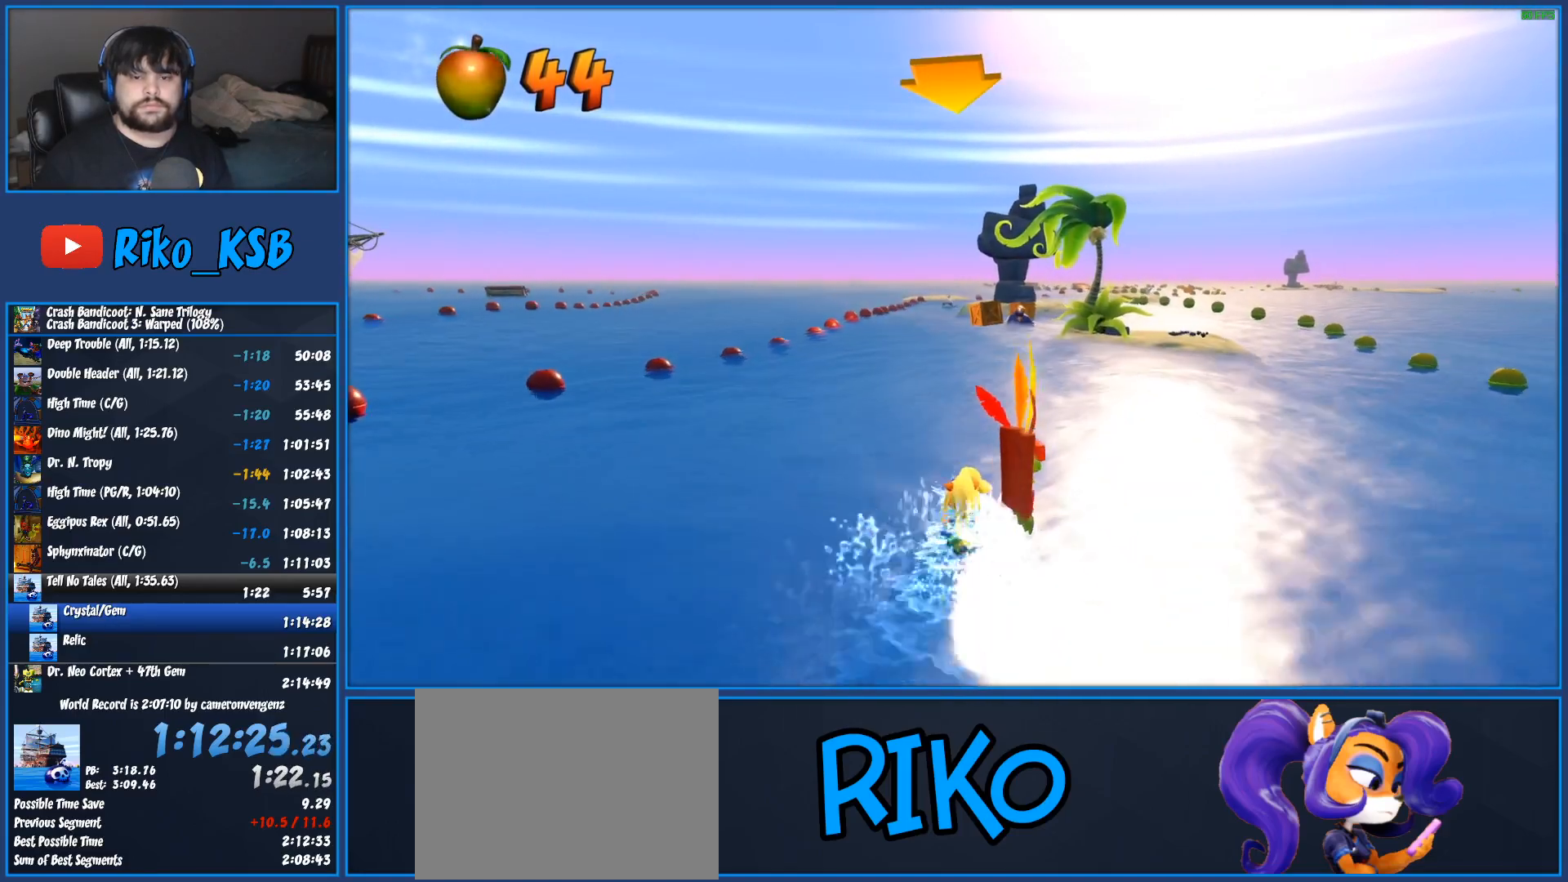
{"dt_ms": 500, "buttons": ["CROSS", "R2"], "left_stick": "center", "button_events": []}
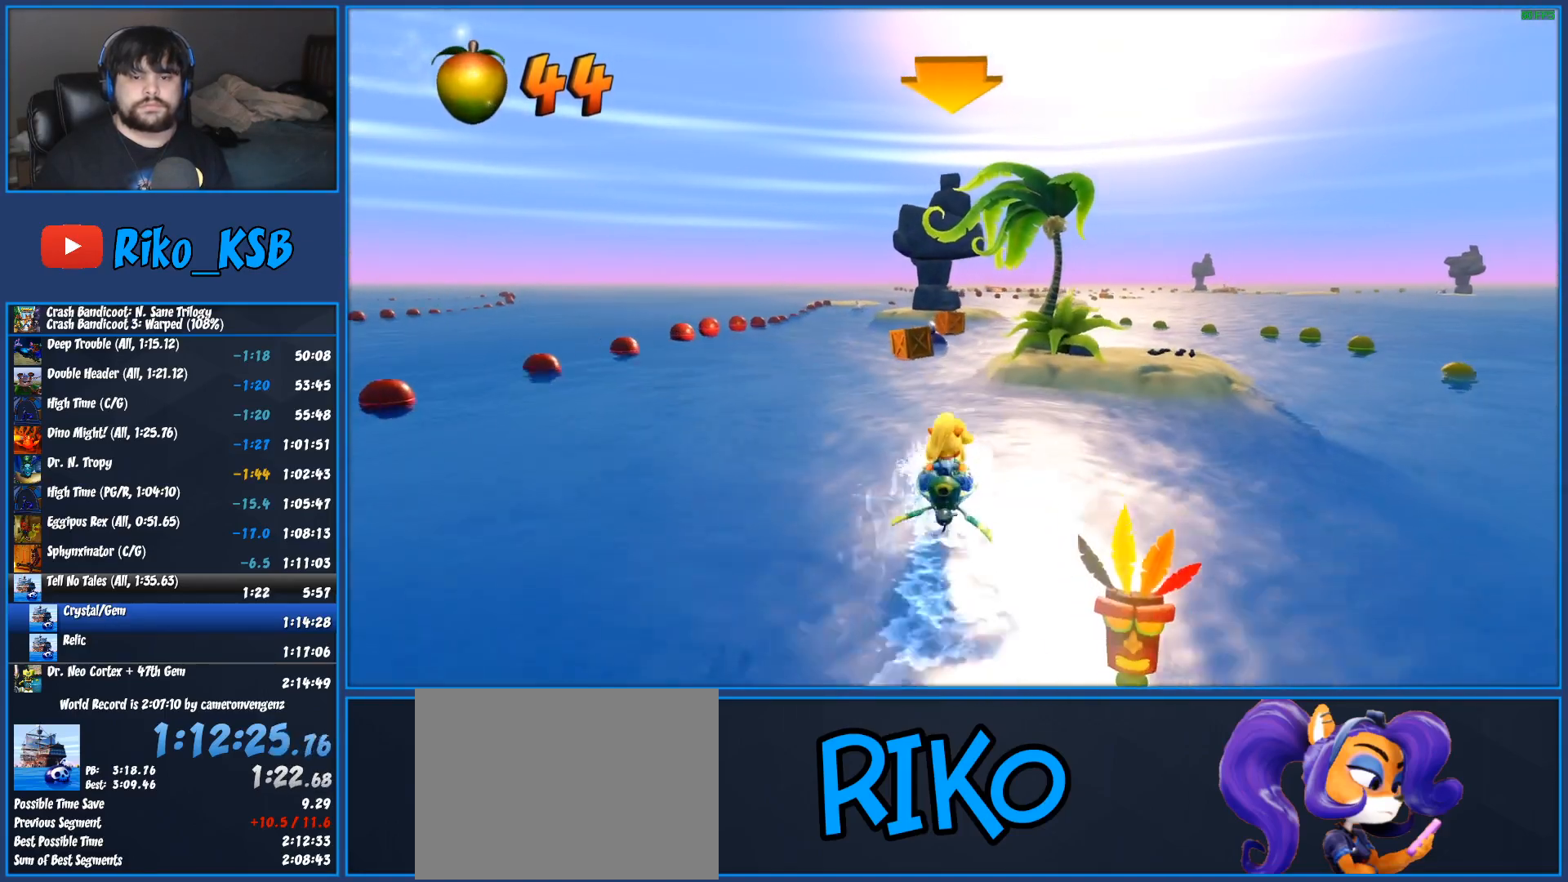
{"dt_ms": 500, "buttons": ["CROSS", "R2"], "left_stick": "center", "button_events": []}
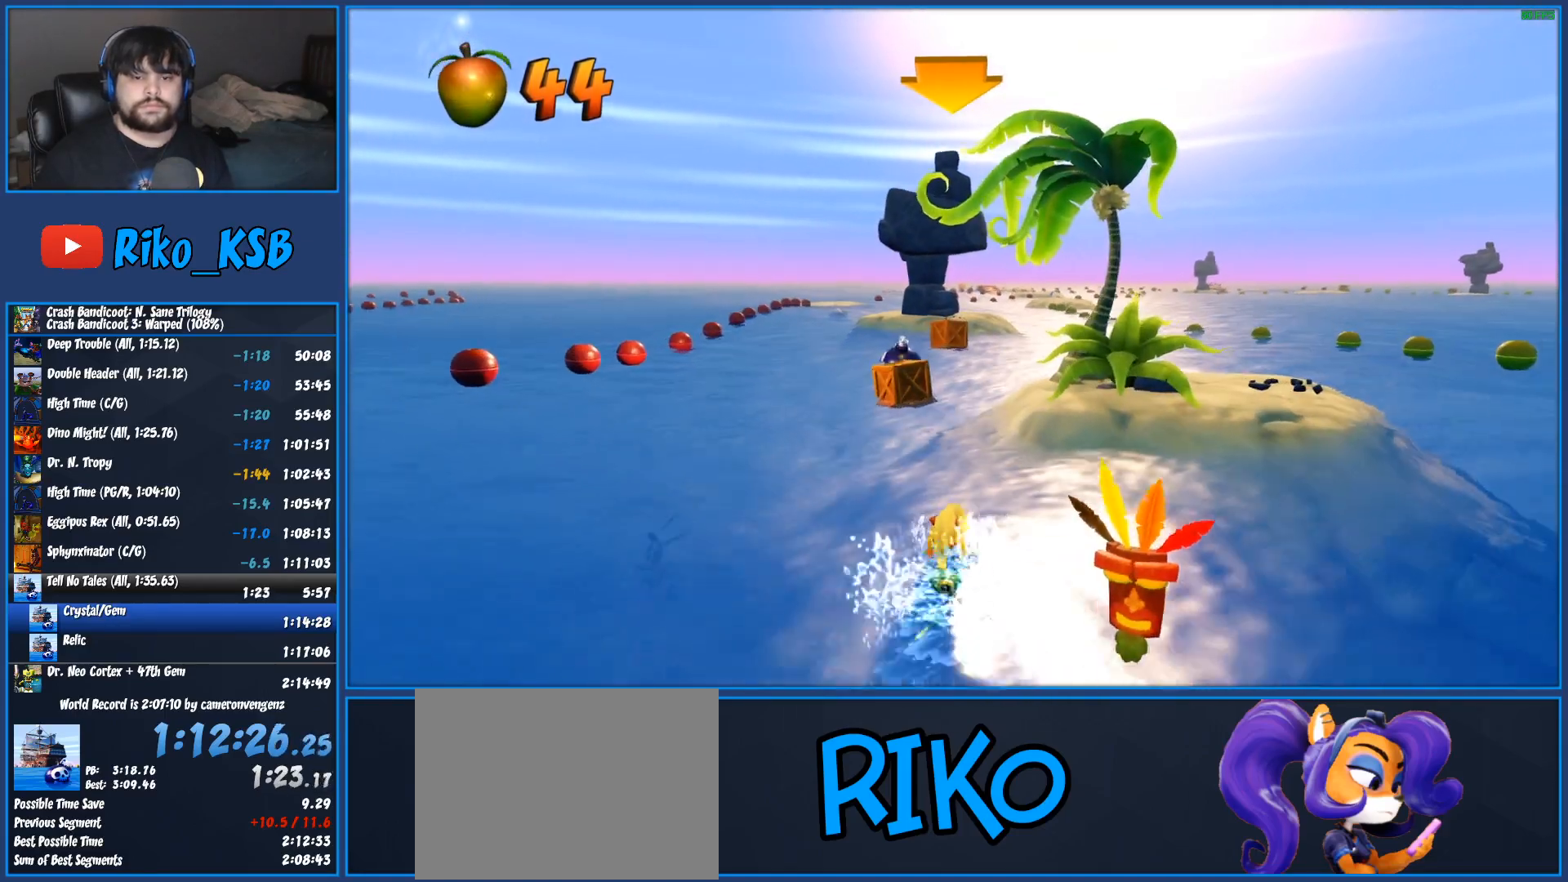
{"dt_ms": 500, "buttons": ["CROSS", "R2"], "left_stick": "center", "button_events": []}
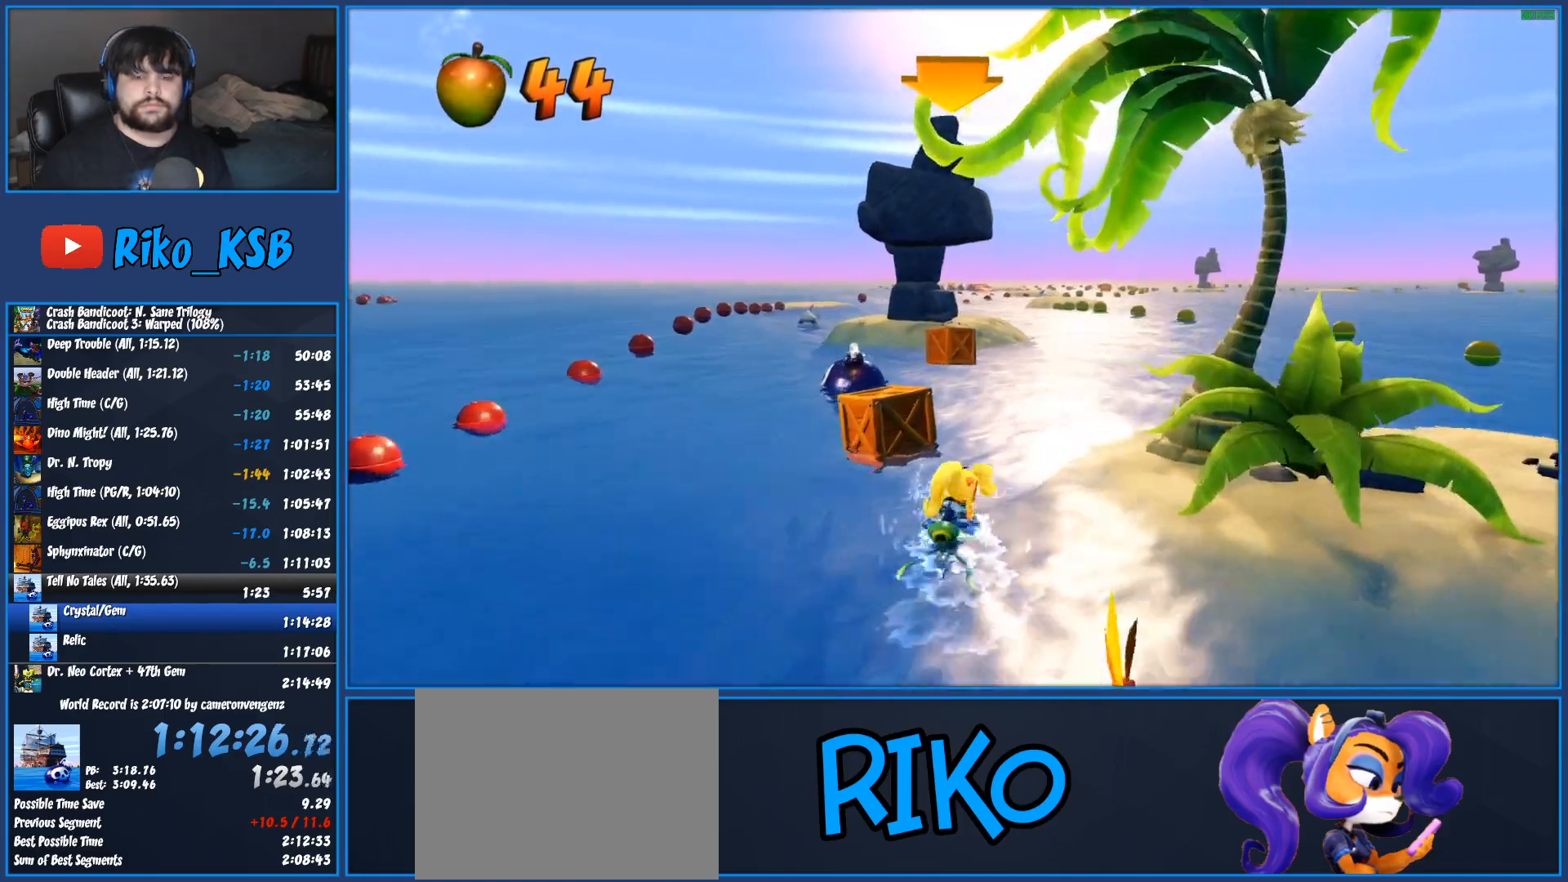
{"dt_ms": 1000, "buttons": ["CROSS", "R2"], "left_stick": "center", "button_events": []}